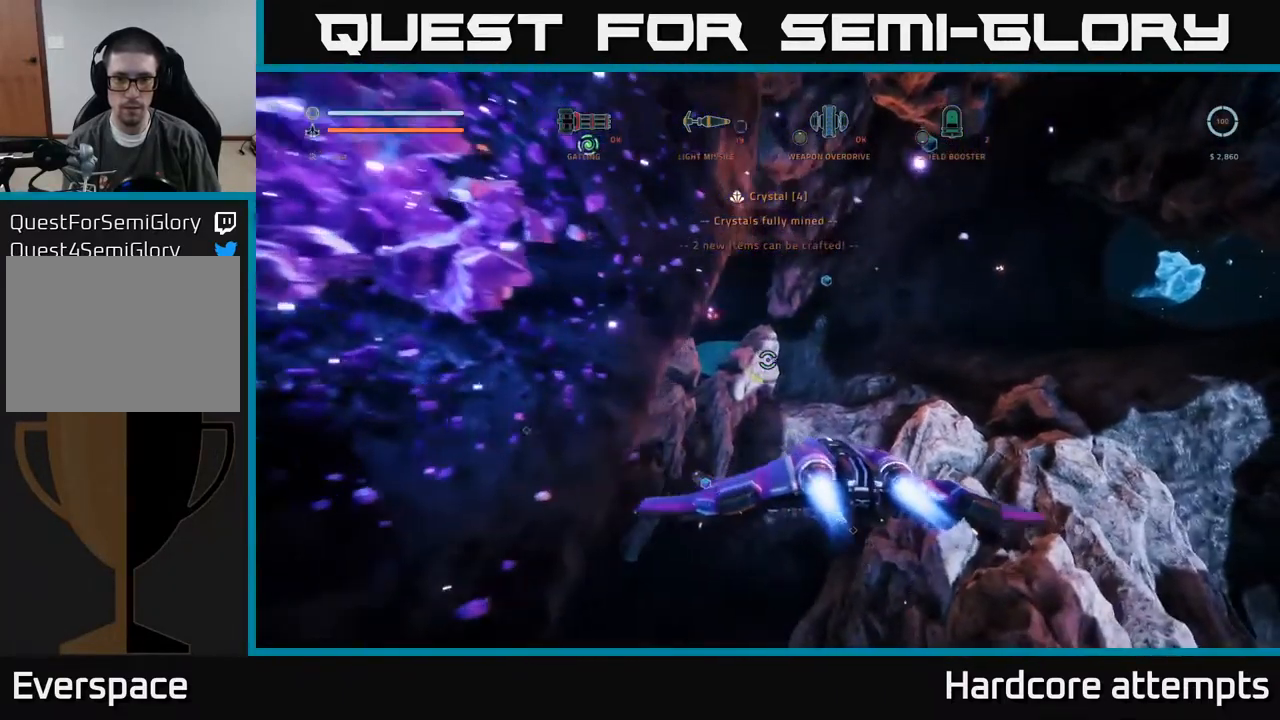
Gameplay with a controller (Xbox layout); each line is a JSON object with the inputs held at the frame after it. "events" lists button and stick changes between this image and that frame as [ms after this image, input, new state], when the widget could be followed in between.
{"buttons": ["X"], "left_stick": "left", "right_stick": "down-left", "events": [[217, "right_stick", "center"], [267, "left_stick", "center"], [317, "right_stick", "down-left"], [350, "B", "down"], [433, "B", "up"], [433, "X", "down"], [500, "left_stick", "left"]]}
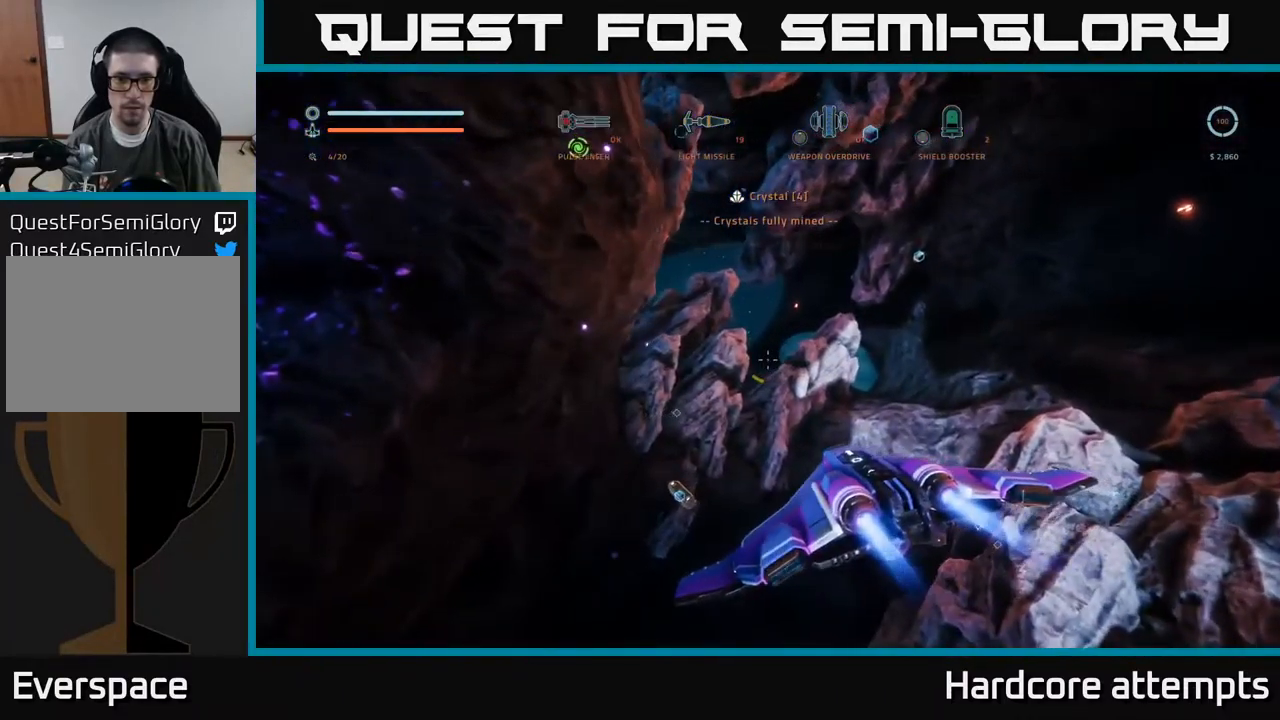
{"buttons": [], "left_stick": "center", "right_stick": "up-left", "events": [[150, "X", "up"], [267, "right_stick", "center"], [367, "left_stick", "center"], [433, "right_stick", "up-left"]]}
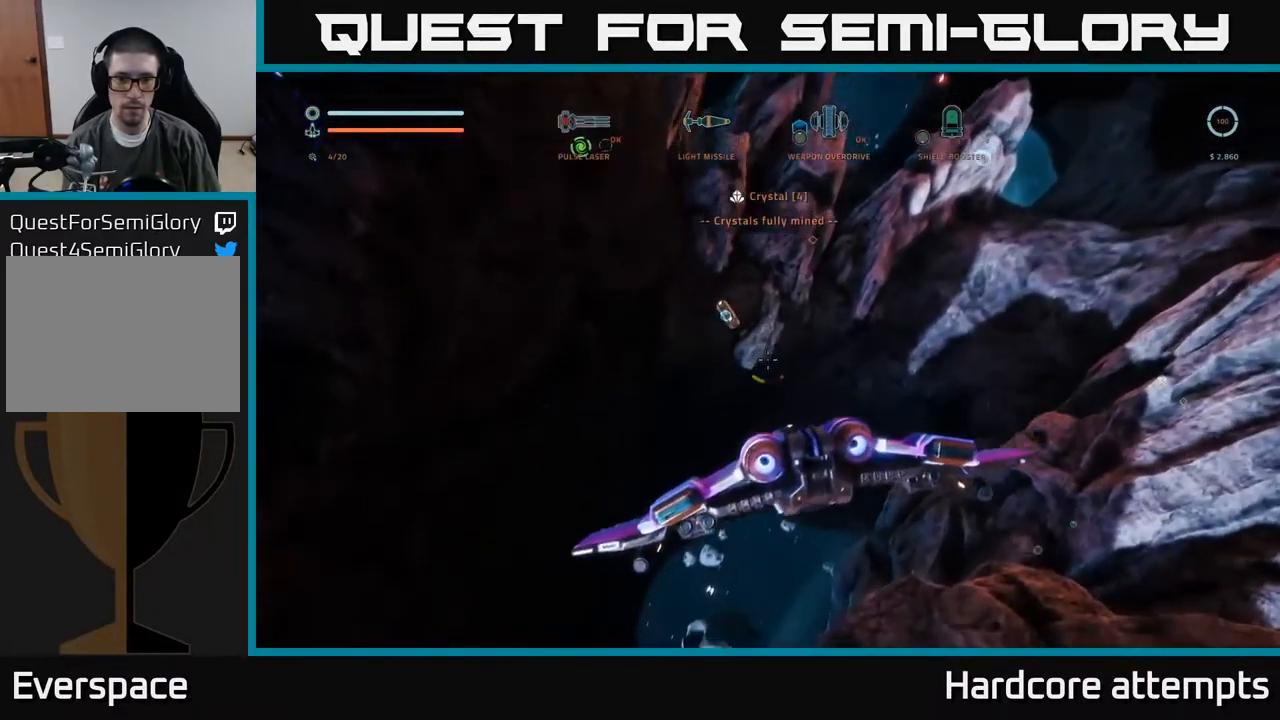
{"buttons": [], "left_stick": "right", "right_stick": "right", "events": [[167, "left_stick", "left"], [283, "right_stick", "center"], [367, "left_stick", "center"], [433, "left_stick", "right"], [483, "right_stick", "right"]]}
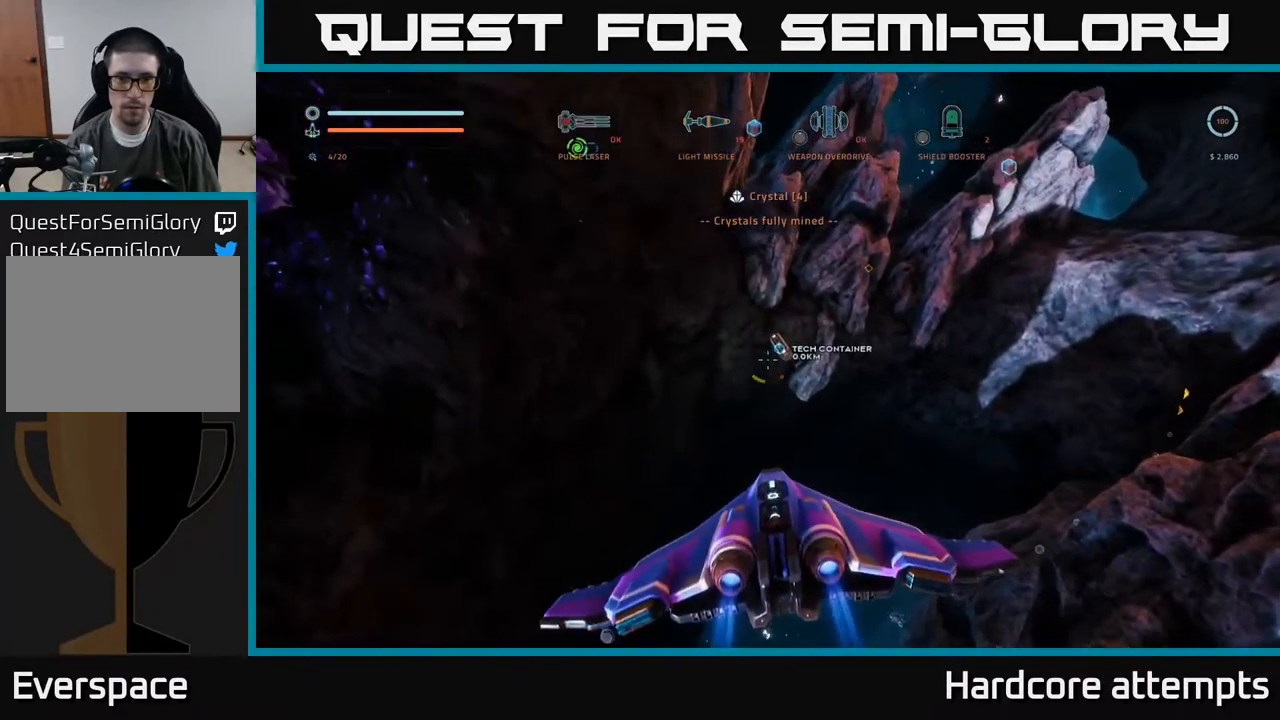
{"buttons": [], "left_stick": "center", "right_stick": "center", "events": [[83, "left_stick", "center"], [150, "right_stick", "center"], [300, "R2", "down"], [383, "R2", "up"]]}
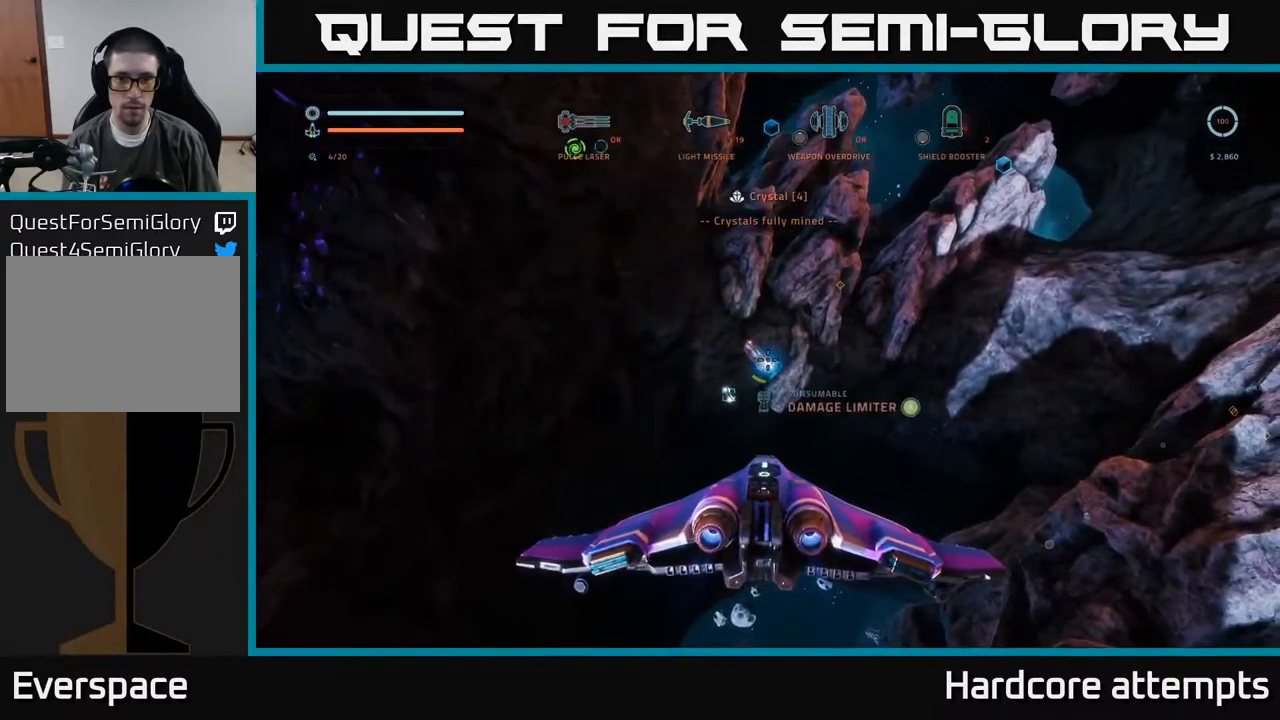
{"buttons": ["A"], "left_stick": "center", "right_stick": "center", "events": [[167, "left_stick", "up-left"], [334, "left_stick", "center"], [434, "A", "down"]]}
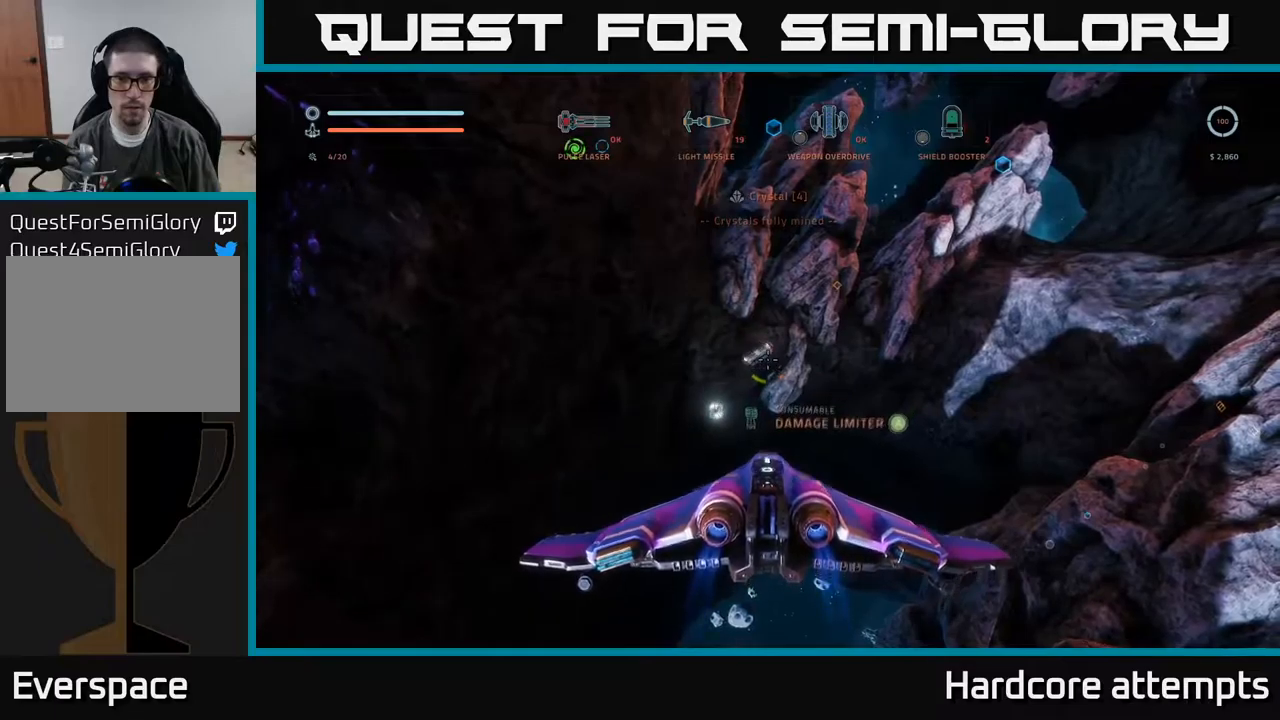
{"buttons": [], "left_stick": "down-left", "right_stick": "center", "events": [[17, "A", "up"], [150, "X", "down"], [234, "X", "up"], [300, "X", "down"], [350, "X", "up"], [484, "left_stick", "down-left"]]}
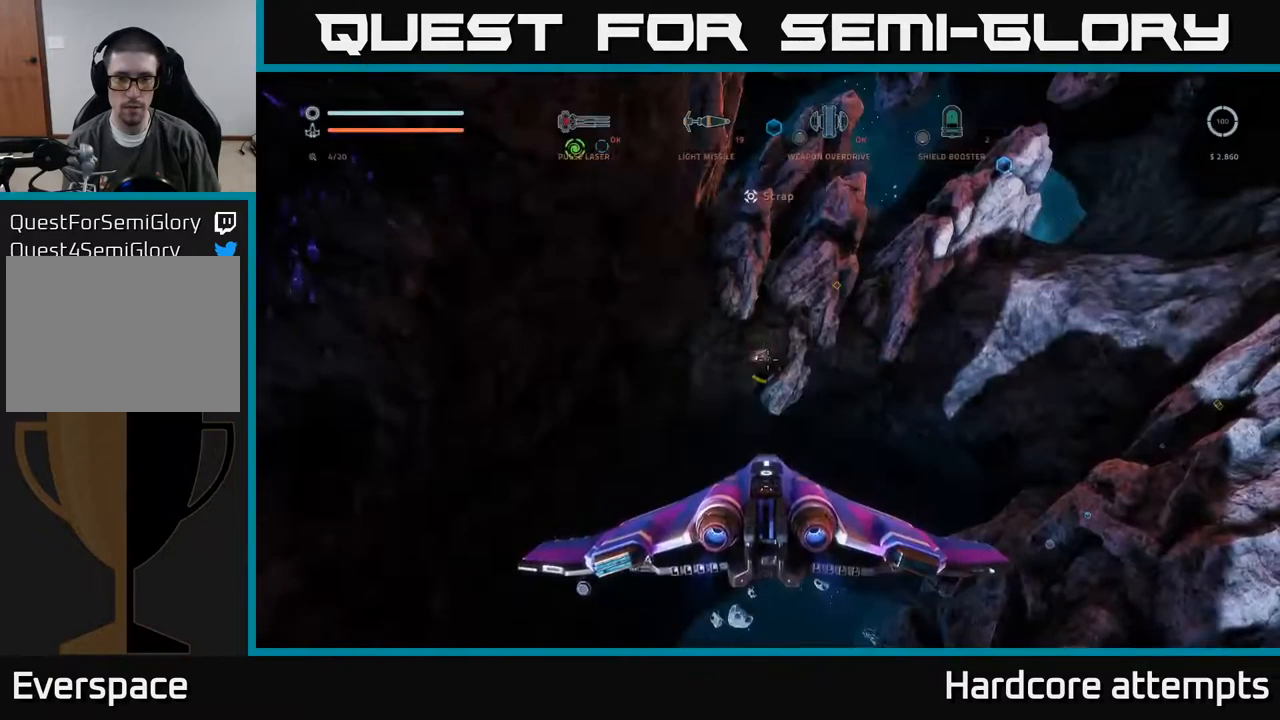
{"buttons": [], "left_stick": "center", "right_stick": "up-right", "events": [[17, "right_stick", "down-right"], [250, "left_stick", "center"], [334, "right_stick", "up-right"]]}
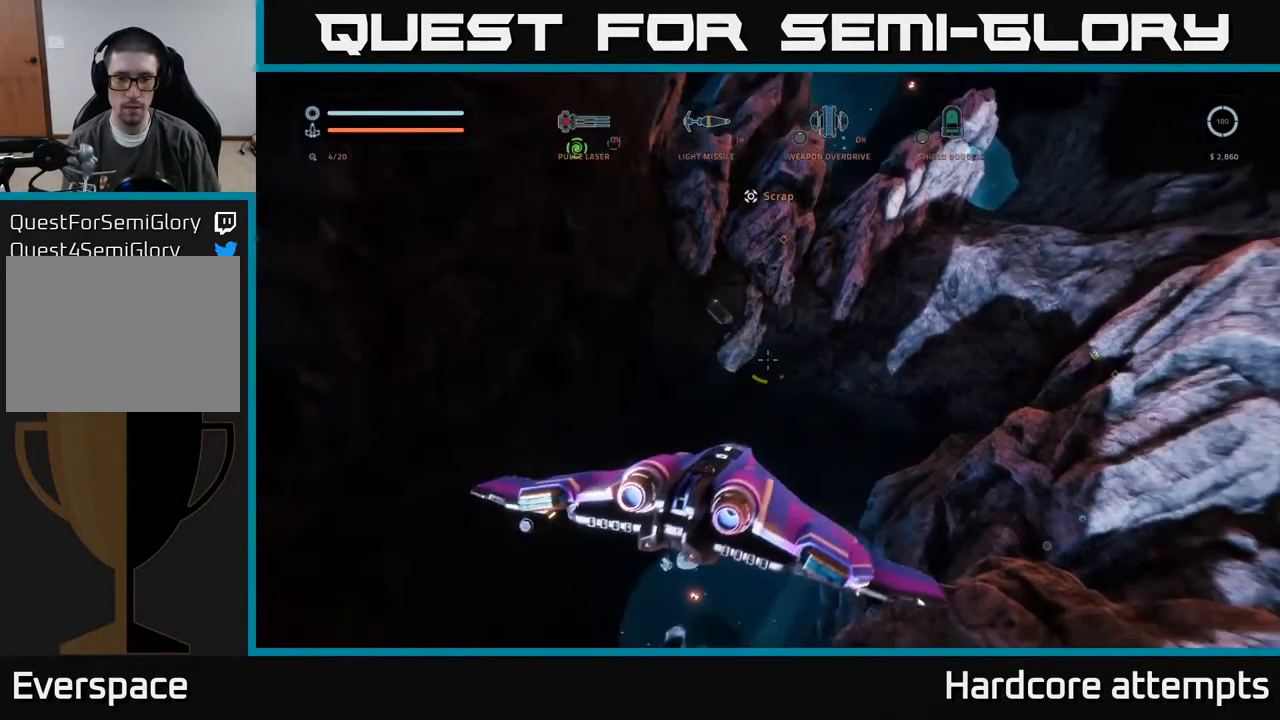
{"buttons": [], "left_stick": "center", "right_stick": "center", "events": [[100, "X", "down"], [217, "X", "up"], [417, "right_stick", "center"]]}
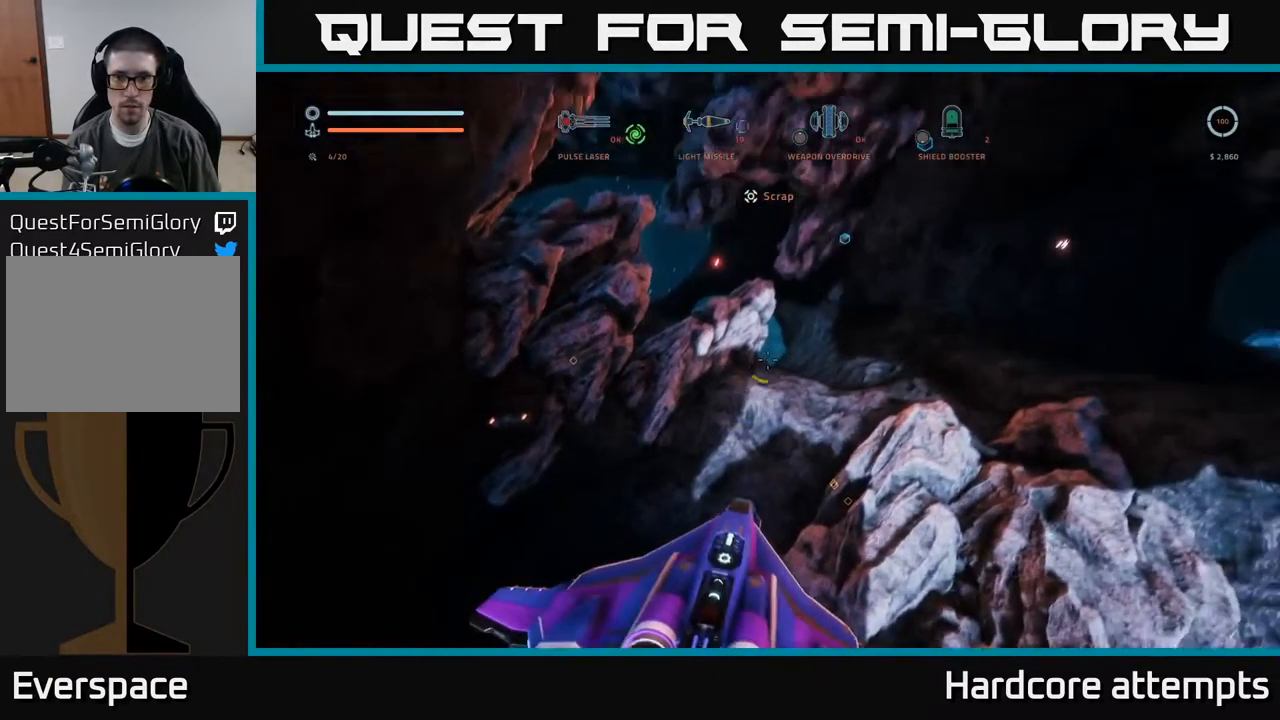
{"buttons": [], "left_stick": "up", "right_stick": "center", "events": [[100, "left_stick", "up-right"], [250, "right_stick", "right"], [417, "right_stick", "center"], [500, "left_stick", "up"]]}
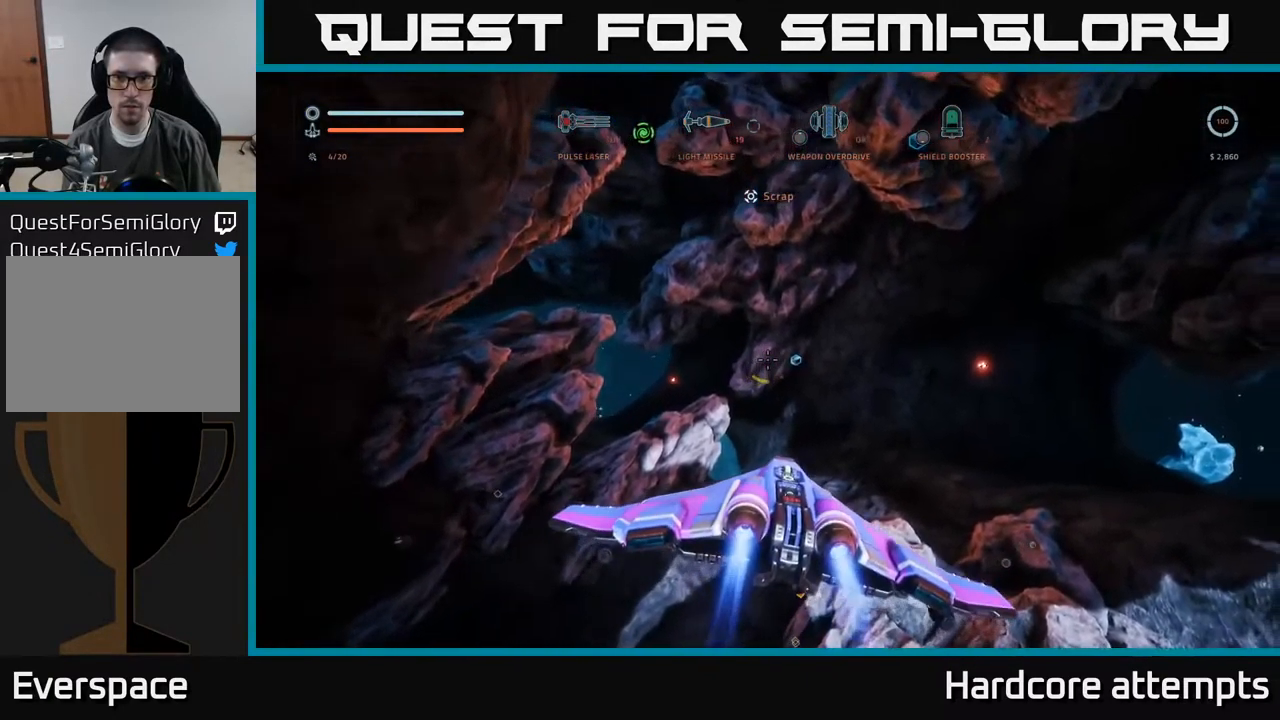
{"buttons": [], "left_stick": "center", "right_stick": "center", "events": [[334, "left_stick", "center"], [350, "R2", "down"], [417, "R2", "up"]]}
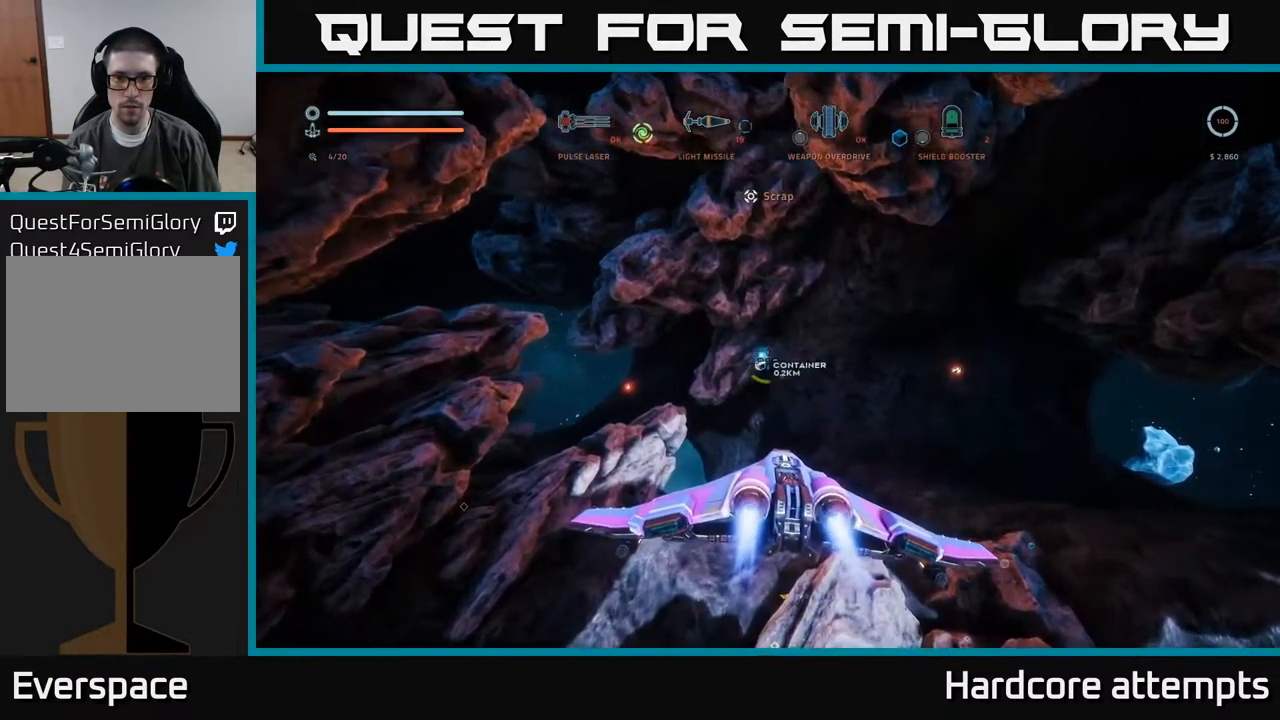
{"buttons": ["R2"], "left_stick": "center", "right_stick": "center", "events": [[84, "right_stick", "down-left"], [284, "right_stick", "center"], [317, "left_stick", "up-left"], [450, "R2", "down"], [484, "left_stick", "center"]]}
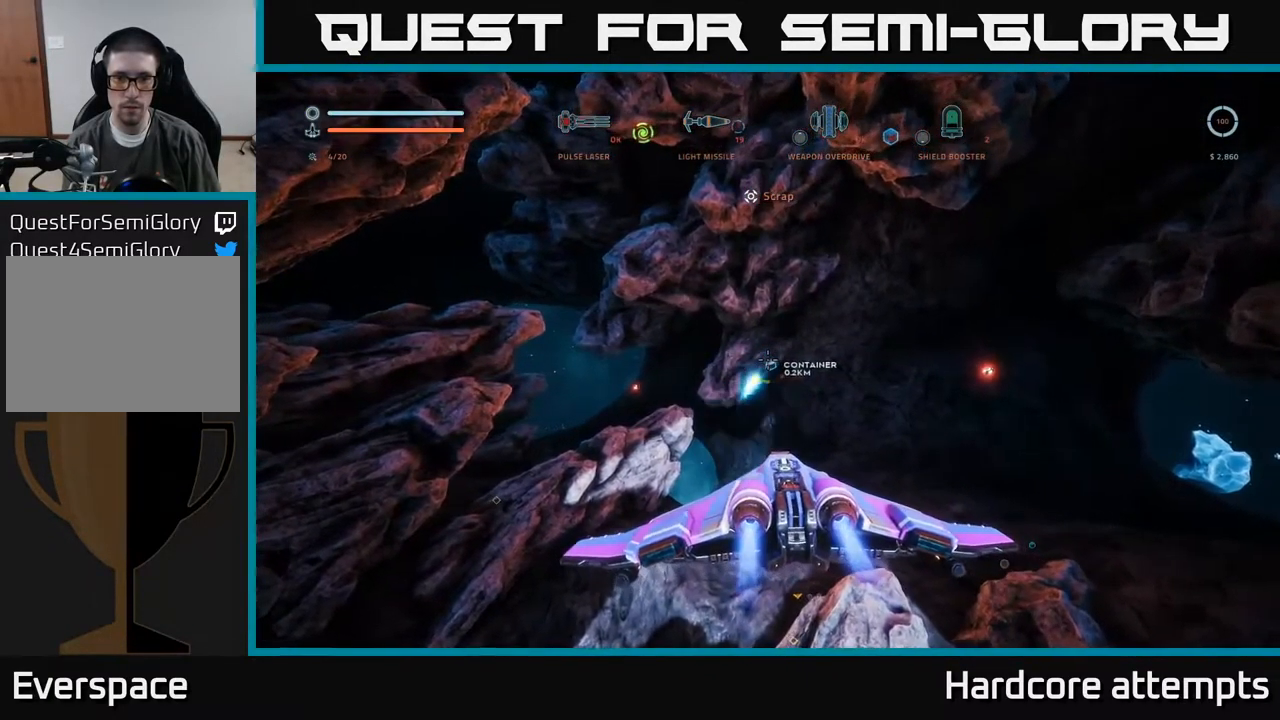
{"buttons": [], "left_stick": "up-left", "right_stick": "center", "events": [[50, "R2", "up"], [167, "left_stick", "right"], [167, "right_stick", "down-right"], [234, "left_stick", "center"], [334, "right_stick", "center"], [450, "left_stick", "up-left"]]}
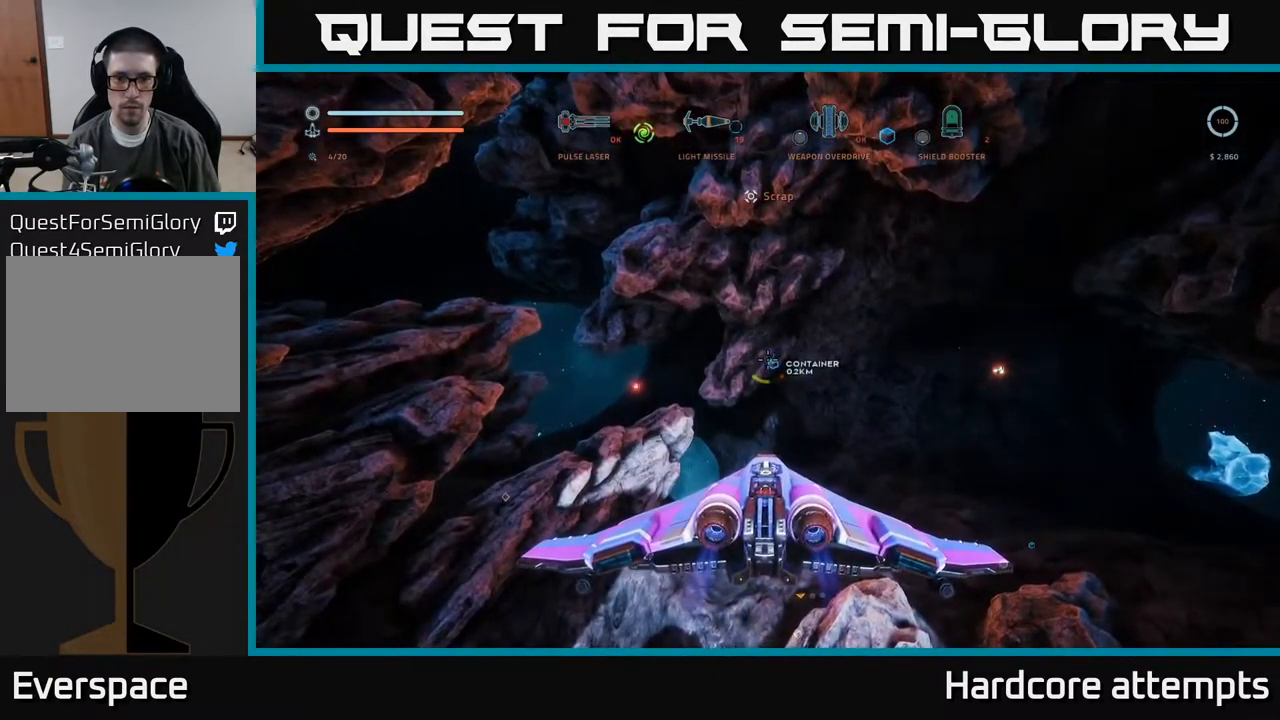
{"buttons": [], "left_stick": "center", "right_stick": "center", "events": [[34, "left_stick", "center"], [100, "right_stick", "down-right"], [200, "left_stick", "right"], [200, "right_stick", "center"], [317, "left_stick", "center"], [367, "R2", "down"], [417, "R2", "up"]]}
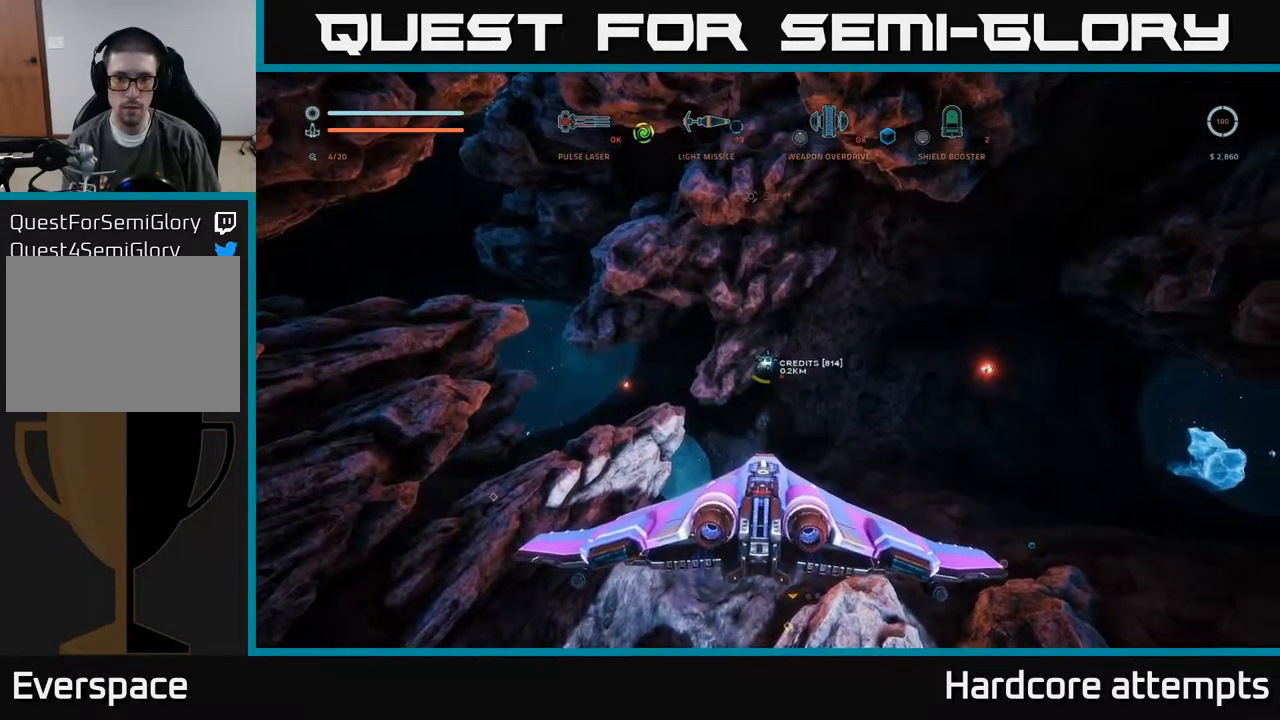
{"buttons": [], "left_stick": "up", "right_stick": "center", "events": [[150, "left_stick", "up-left"], [367, "left_stick", "up"]]}
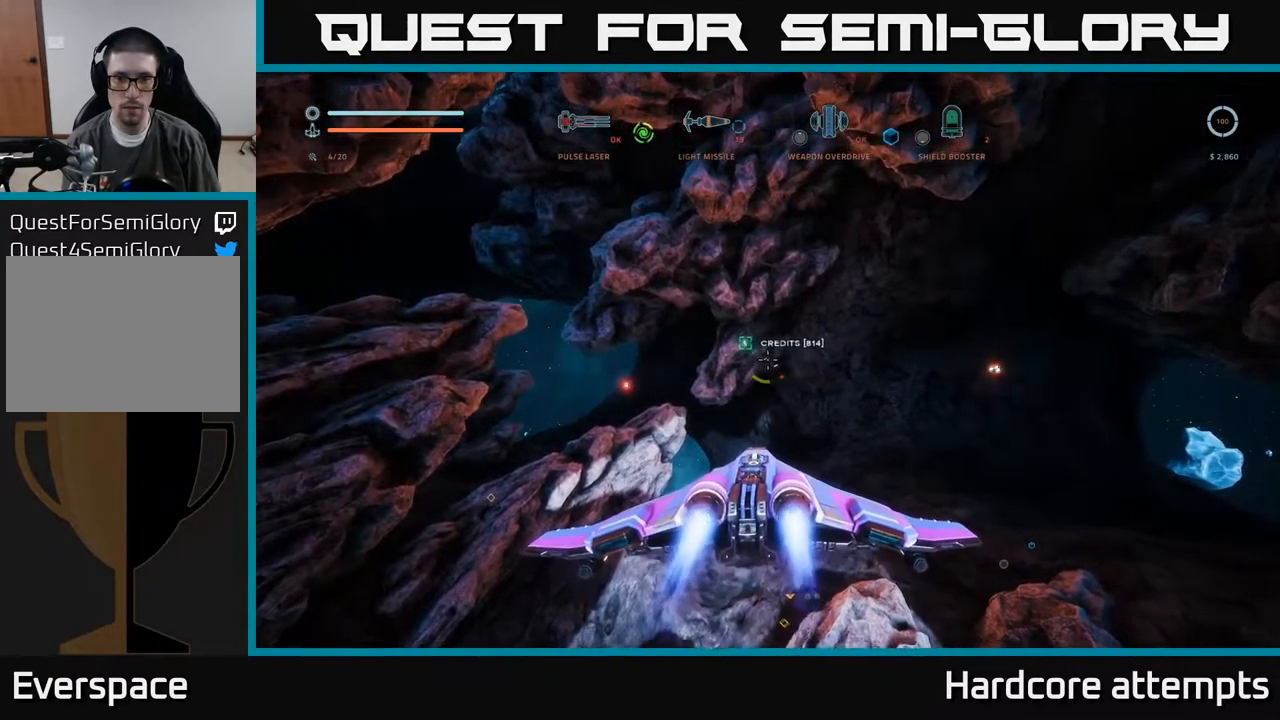
{"buttons": [], "left_stick": "up-left", "right_stick": "down-right", "events": [[17, "right_stick", "right"], [150, "left_stick", "up-left"], [250, "right_stick", "center"], [350, "right_stick", "right"], [416, "right_stick", "down-right"]]}
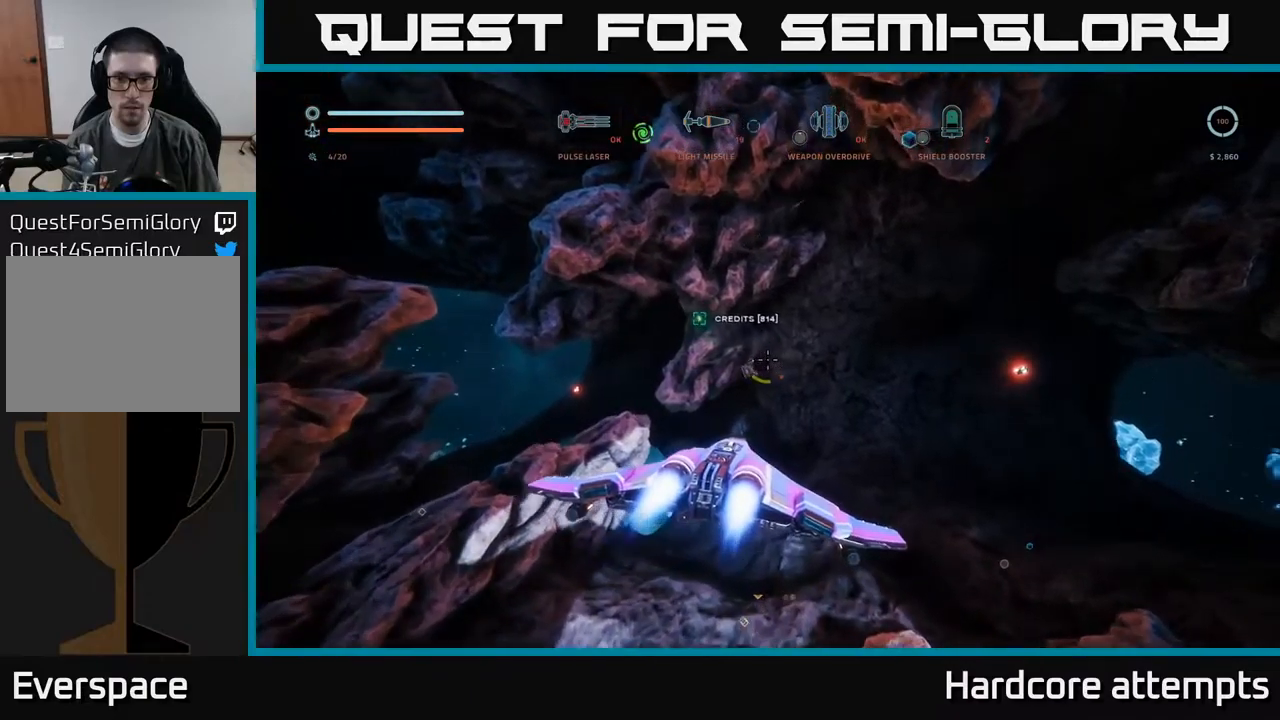
{"buttons": [], "left_stick": "up-left", "right_stick": "right", "events": [[200, "left_stick", "center"], [300, "right_stick", "center"], [466, "left_stick", "up-left"], [500, "right_stick", "right"]]}
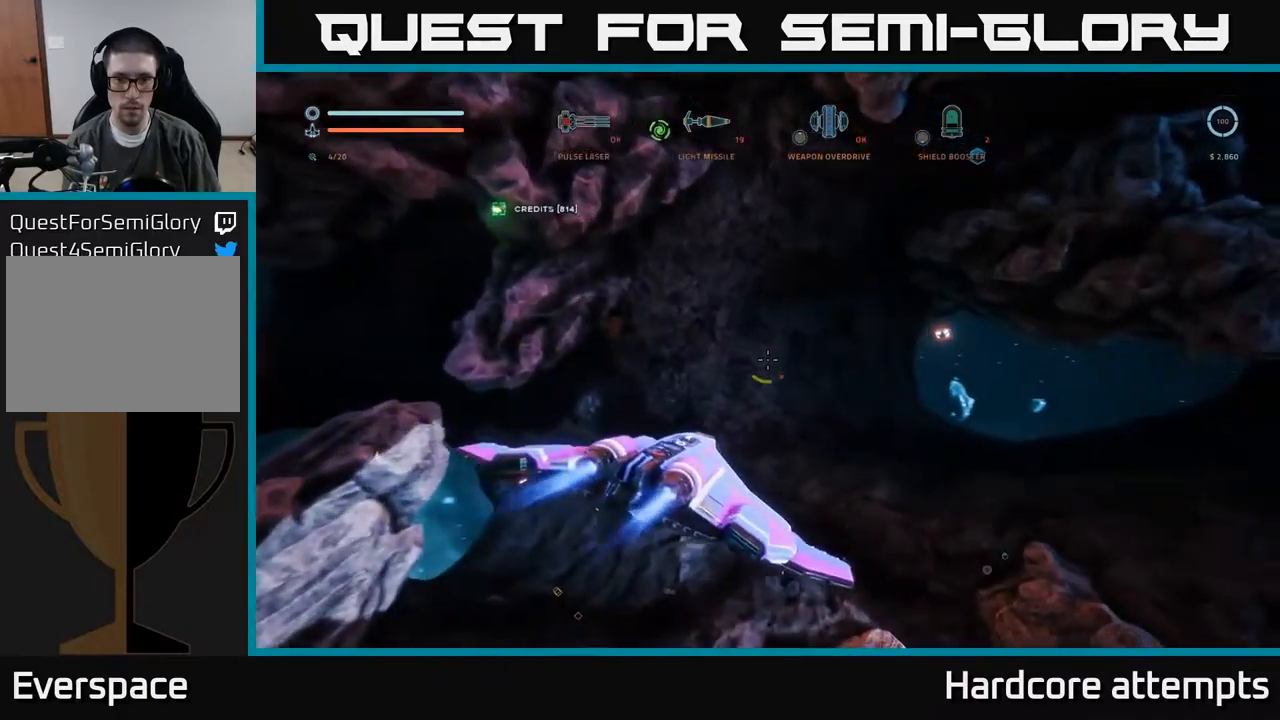
{"buttons": [], "left_stick": "center", "right_stick": "right", "events": [[166, "left_stick", "center"], [200, "right_stick", "up-right"], [383, "right_stick", "right"]]}
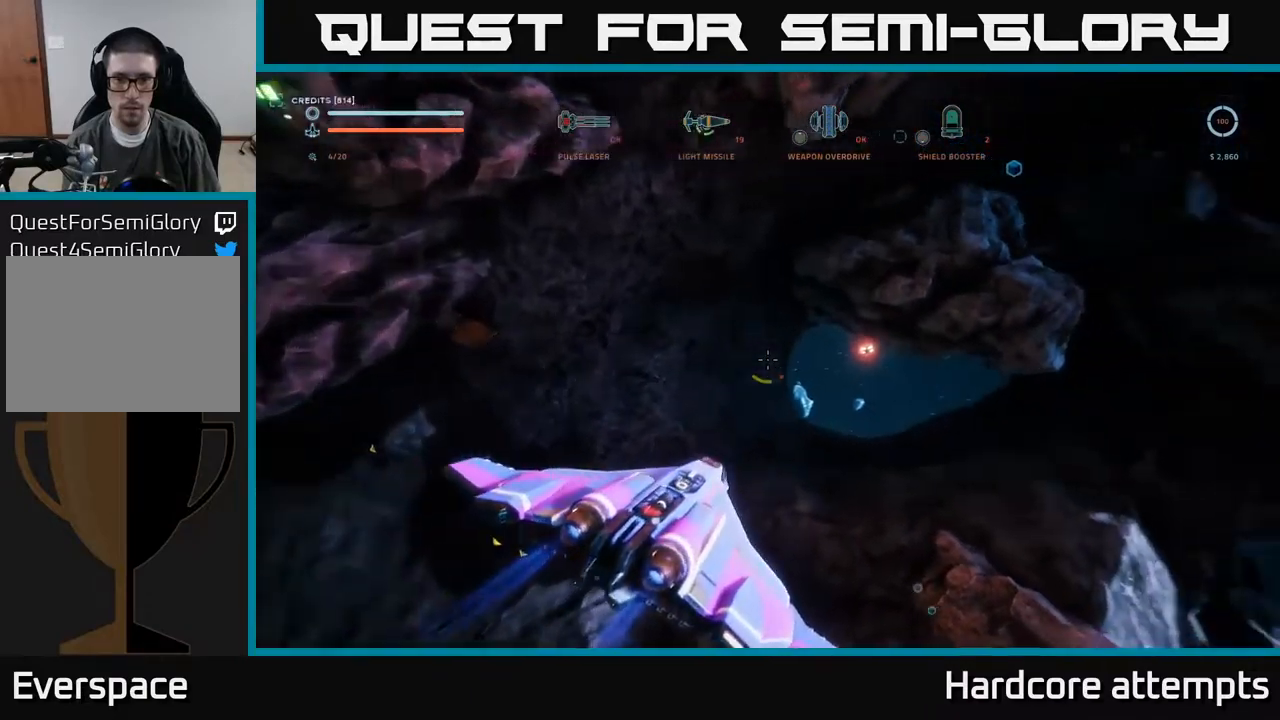
{"buttons": [], "left_stick": "down-right", "right_stick": "center", "events": [[33, "right_stick", "center"], [116, "left_stick", "down-left"], [316, "left_stick", "down-right"], [416, "R2", "down"], [466, "R2", "up"]]}
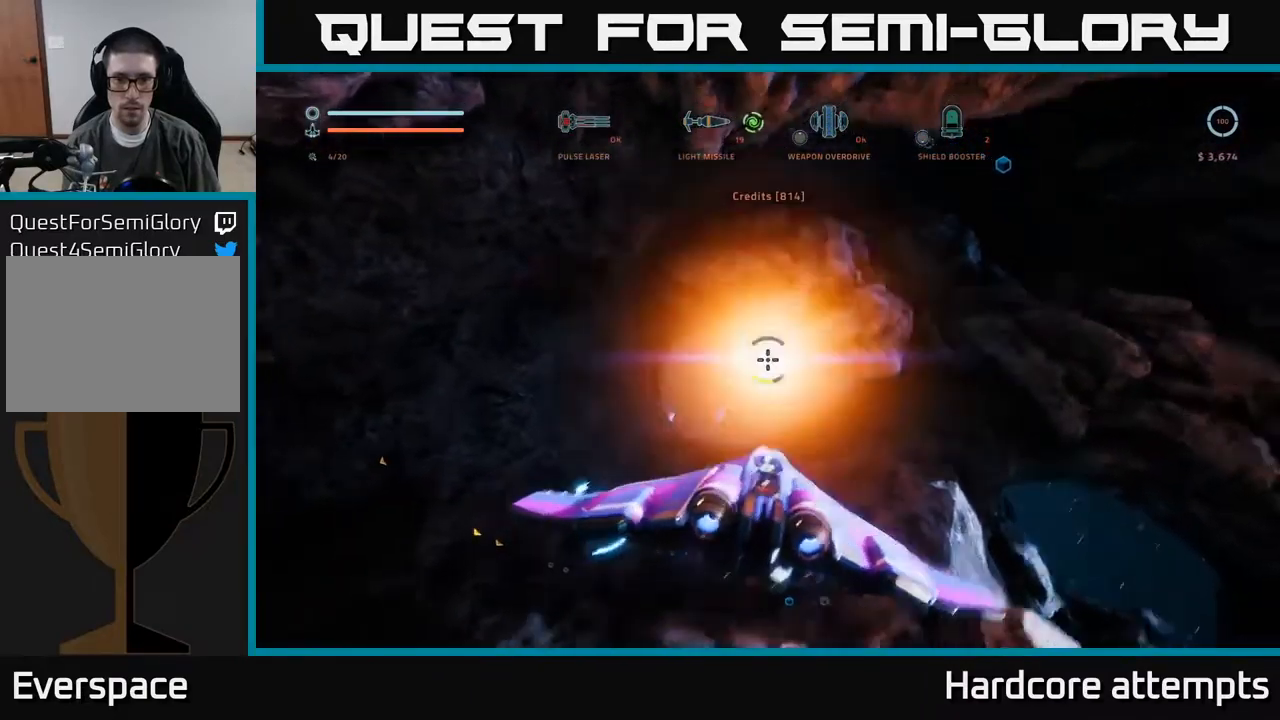
{"buttons": [], "left_stick": "right", "right_stick": "left", "events": [[16, "left_stick", "center"], [166, "left_stick", "right"], [200, "right_stick", "left"]]}
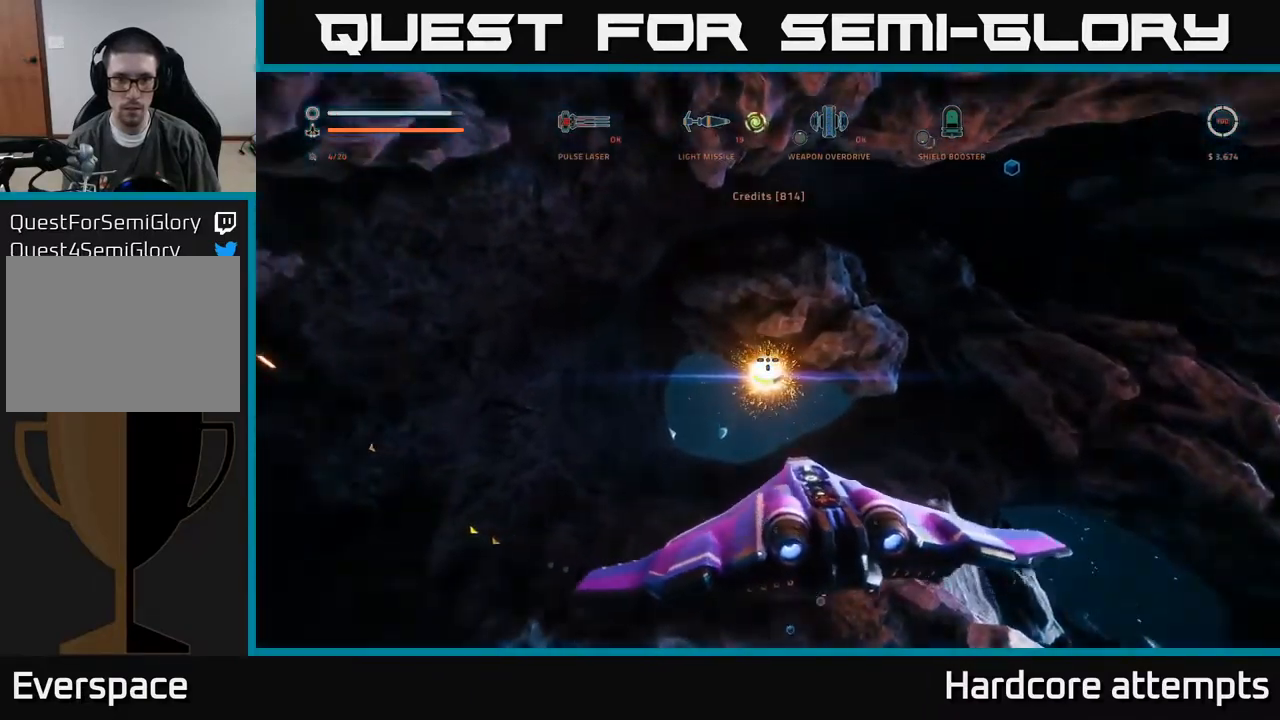
{"buttons": [], "left_stick": "right", "right_stick": "left", "events": []}
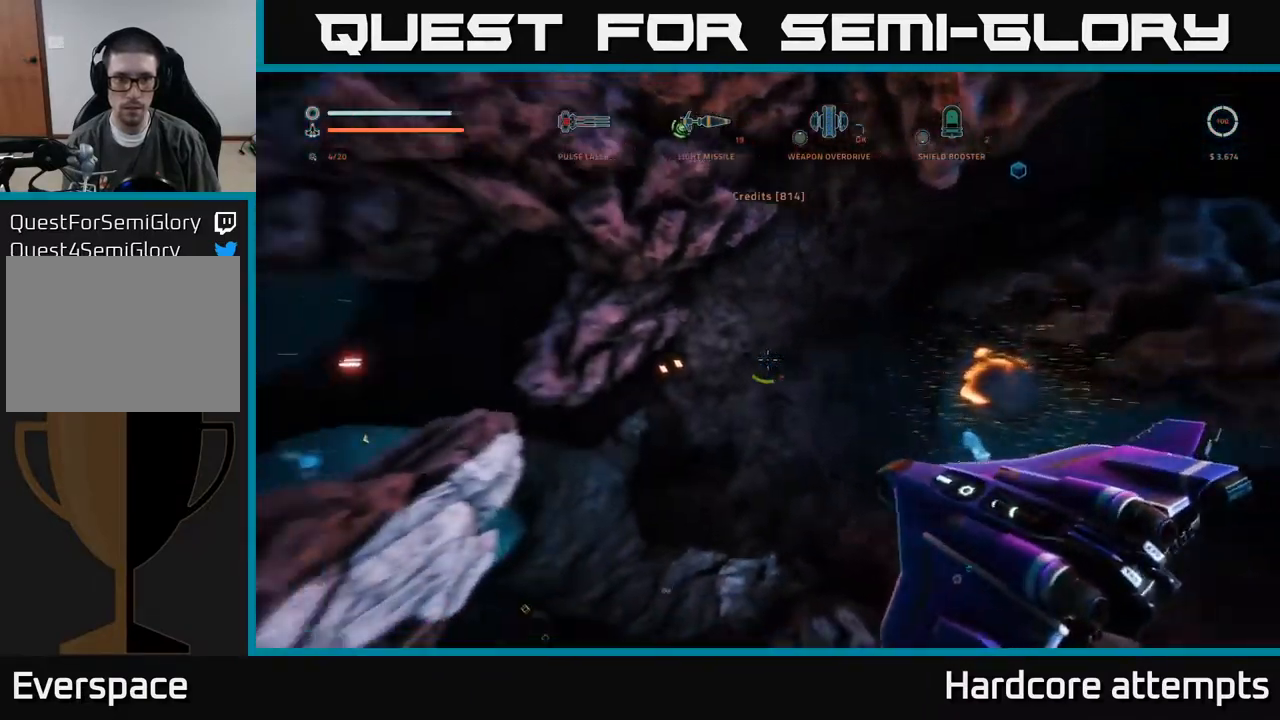
{"buttons": [], "left_stick": "center", "right_stick": "left", "events": [[16, "right_stick", "center"], [50, "left_stick", "center"], [383, "right_stick", "left"]]}
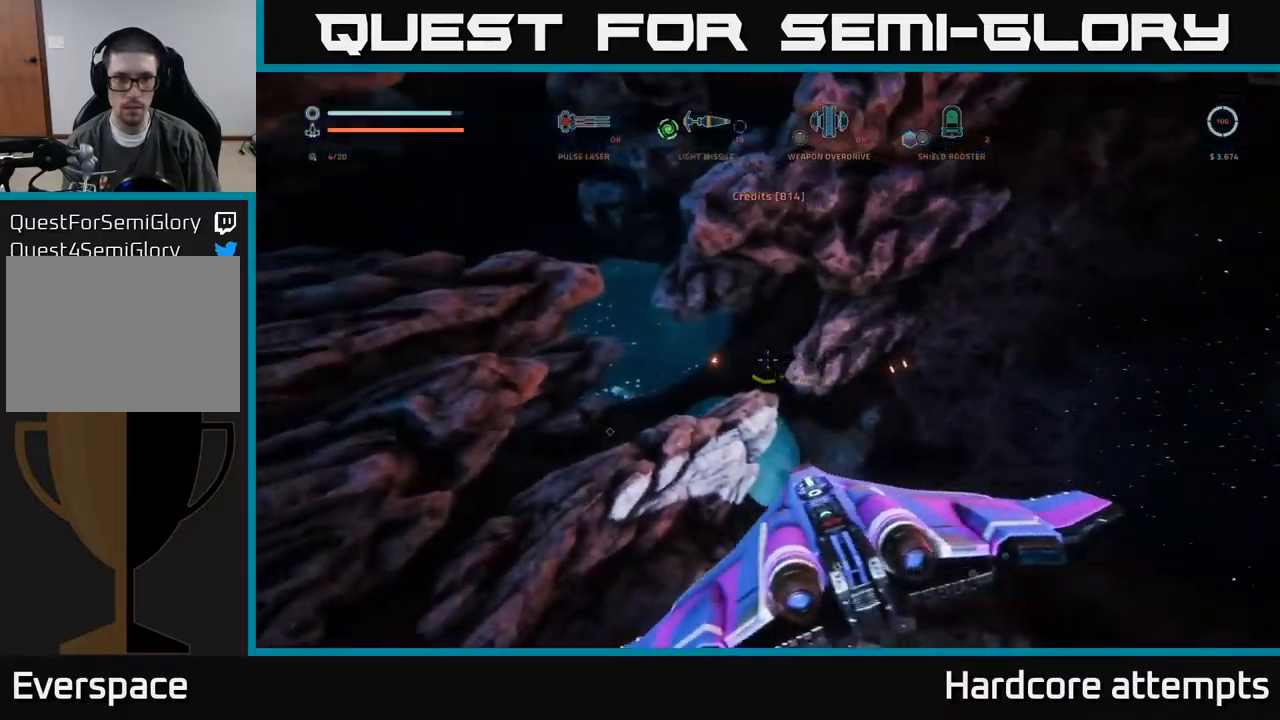
{"buttons": [], "left_stick": "center", "right_stick": "center", "events": [[100, "right_stick", "center"], [333, "R2", "down"], [333, "left_stick", "right"], [383, "R2", "up"], [466, "left_stick", "center"]]}
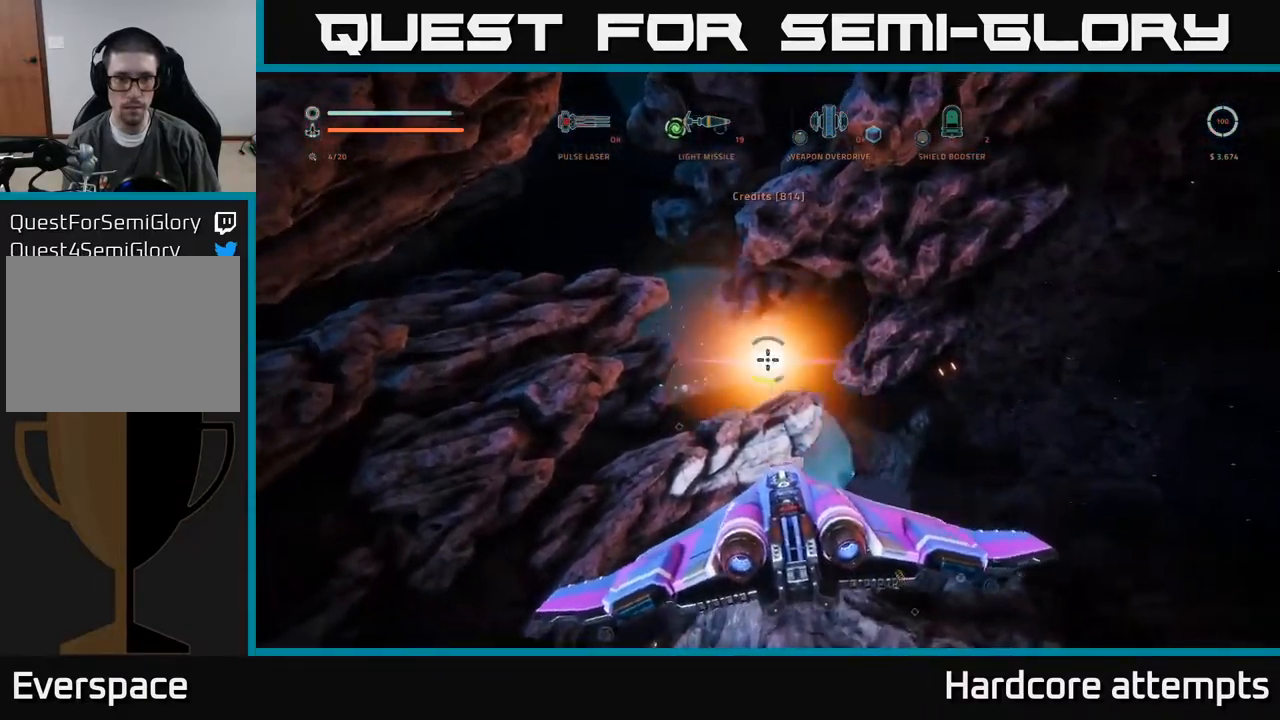
{"buttons": [], "left_stick": "right", "right_stick": "down-left", "events": [[100, "right_stick", "down-left"], [216, "left_stick", "right"]]}
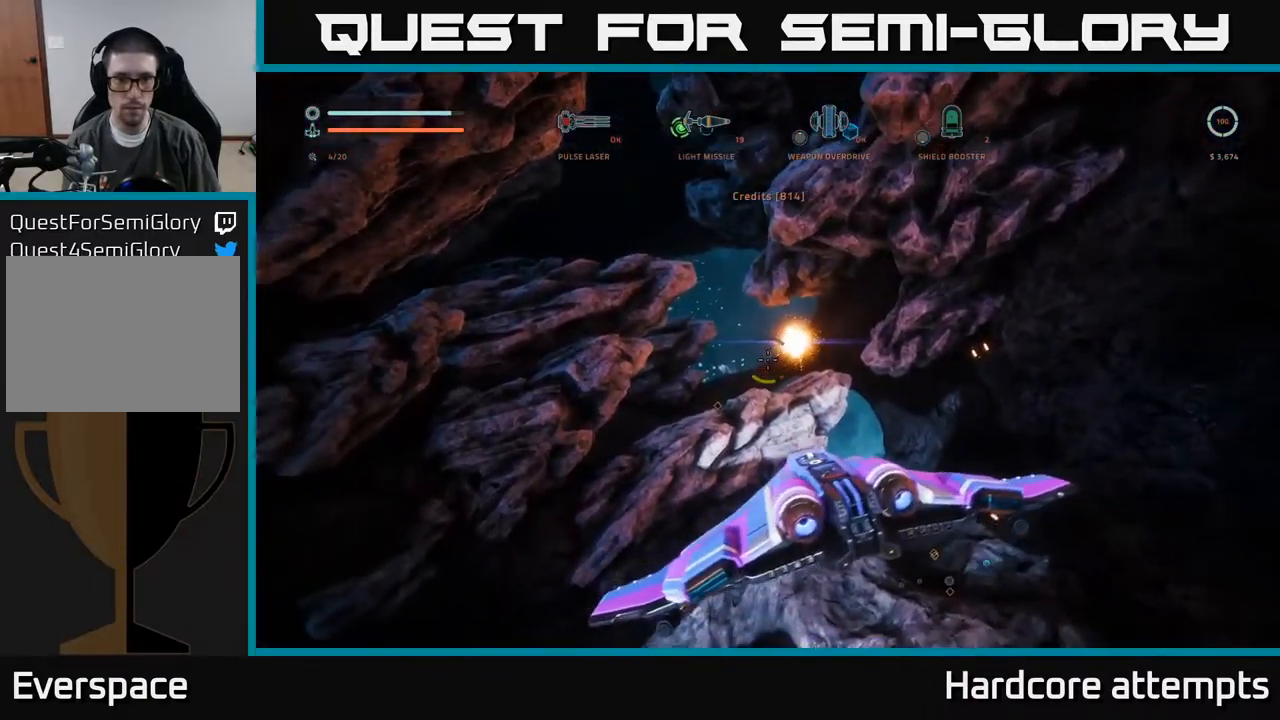
{"buttons": [], "left_stick": "left", "right_stick": "down-left", "events": [[300, "left_stick", "center"], [416, "left_stick", "left"]]}
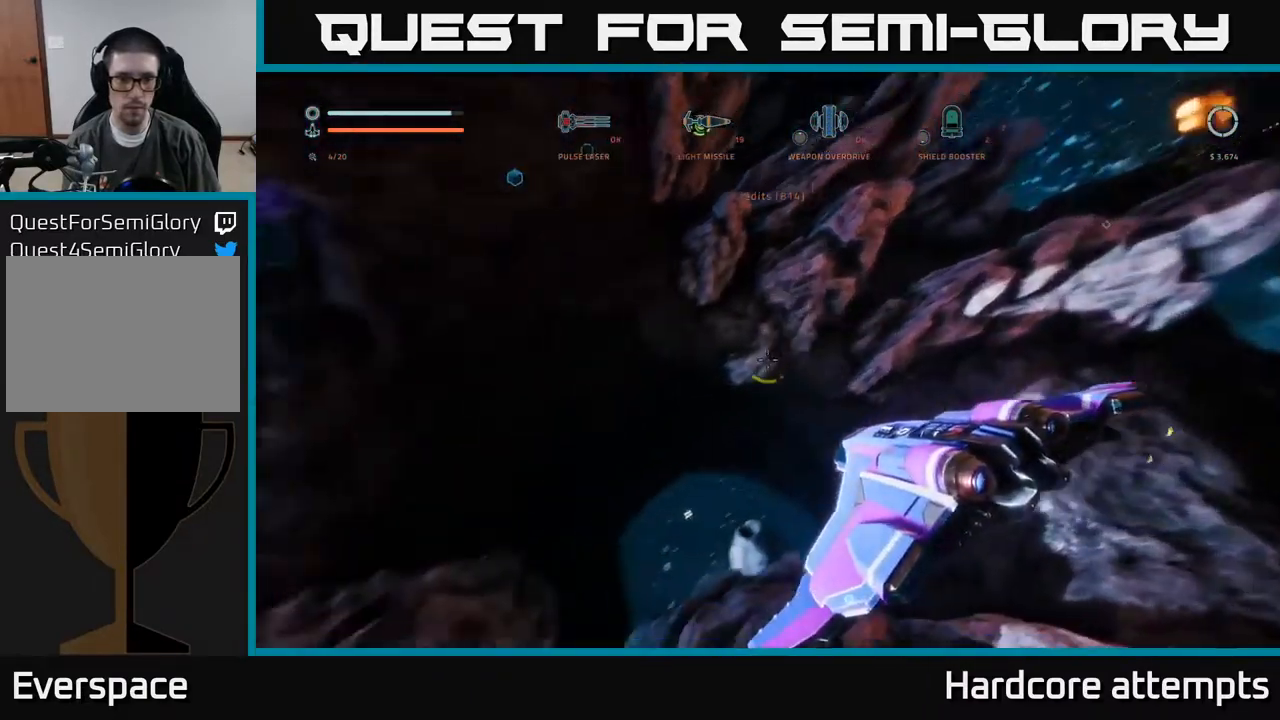
{"buttons": [], "left_stick": "right", "right_stick": "down-right", "events": [[16, "left_stick", "up-left"], [33, "right_stick", "center"], [150, "left_stick", "center"], [200, "left_stick", "right"], [300, "right_stick", "right"], [500, "right_stick", "down-right"]]}
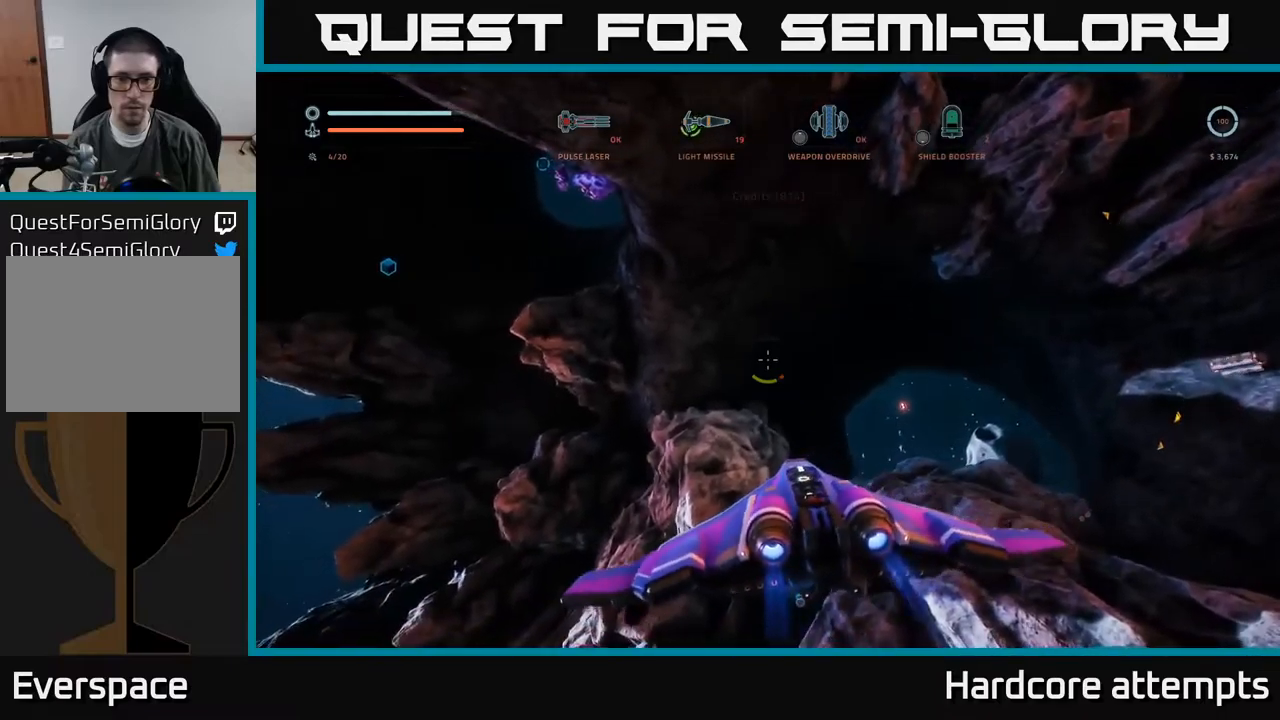
{"buttons": [], "left_stick": "center", "right_stick": "center", "events": [[150, "right_stick", "center"], [217, "left_stick", "center"]]}
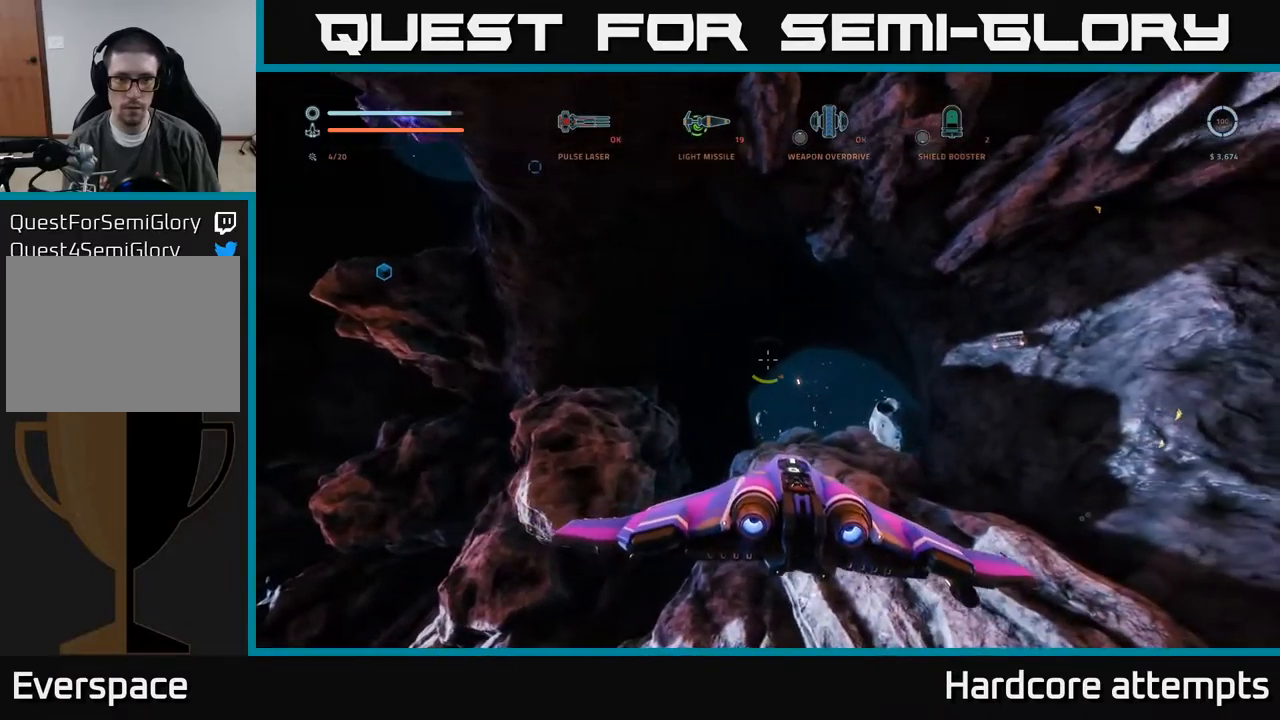
{"buttons": [], "left_stick": "center", "right_stick": "up-right", "events": [[17, "right_stick", "down-right"], [250, "right_stick", "center"], [500, "right_stick", "up-right"]]}
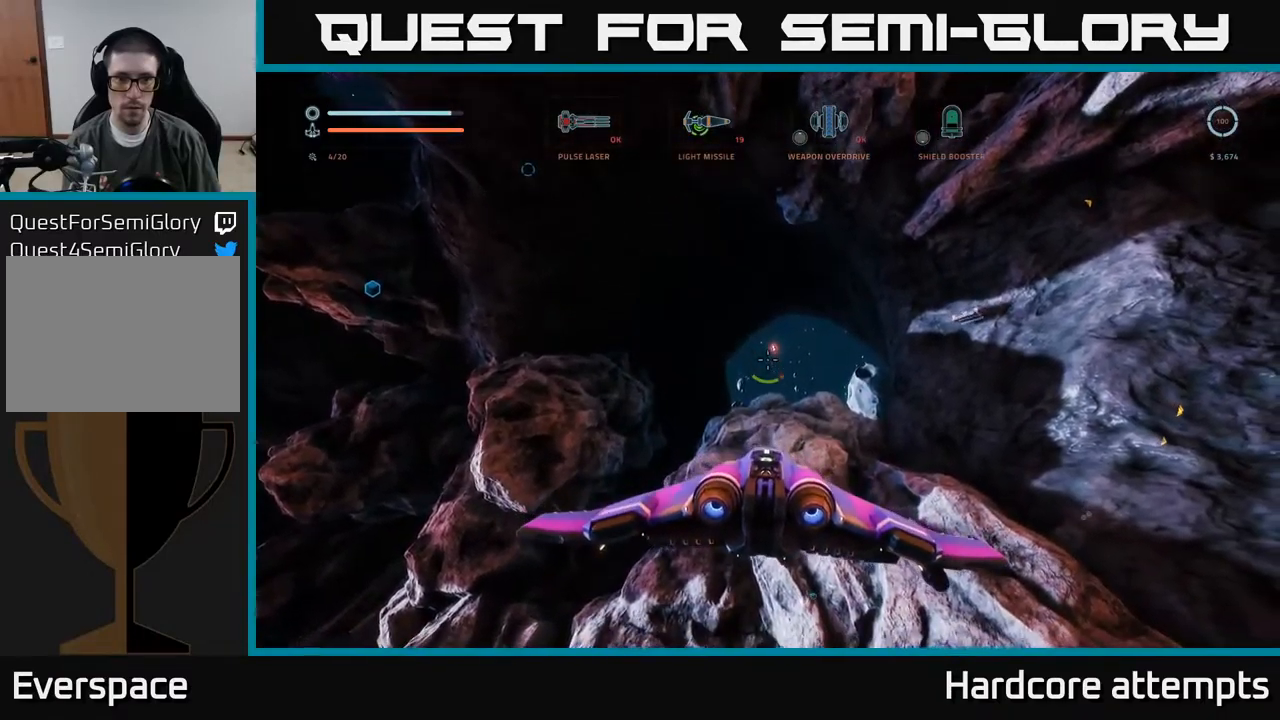
{"buttons": [], "left_stick": "left", "right_stick": "left", "events": [[167, "right_stick", "center"], [317, "R2", "down"], [400, "R2", "up"], [433, "left_stick", "left"], [500, "right_stick", "left"]]}
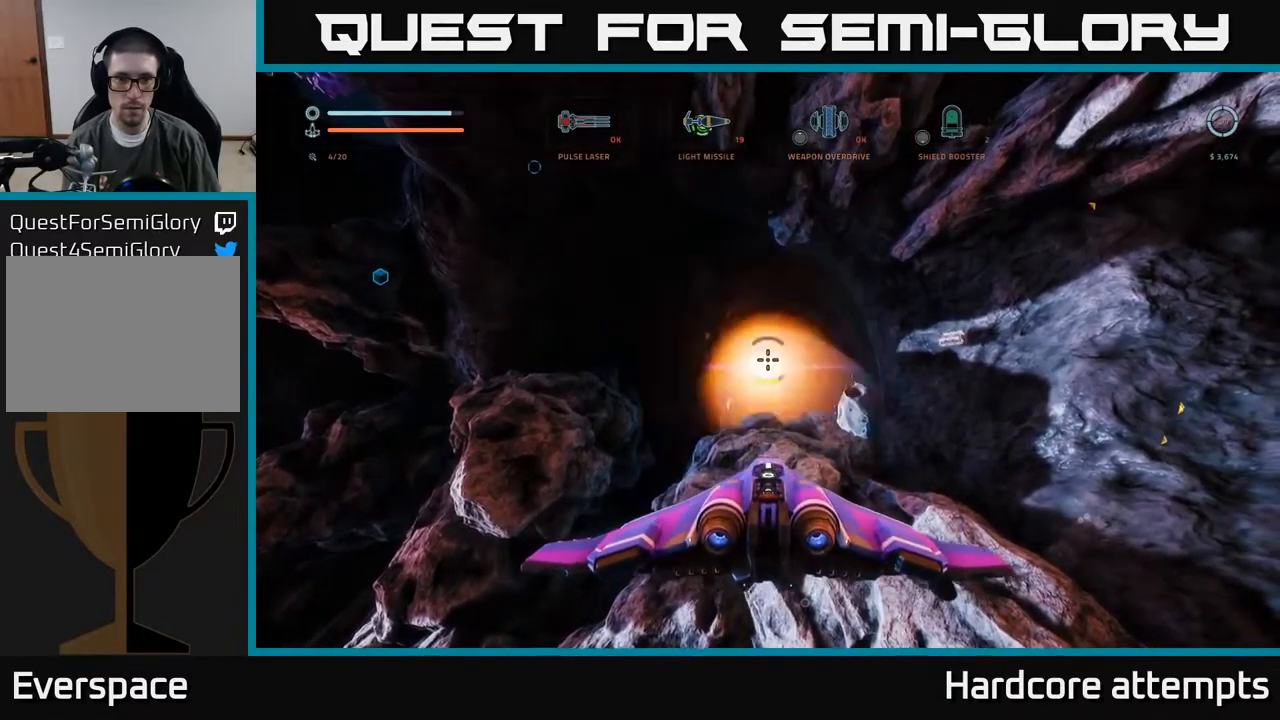
{"buttons": [], "left_stick": "left", "right_stick": "left", "events": []}
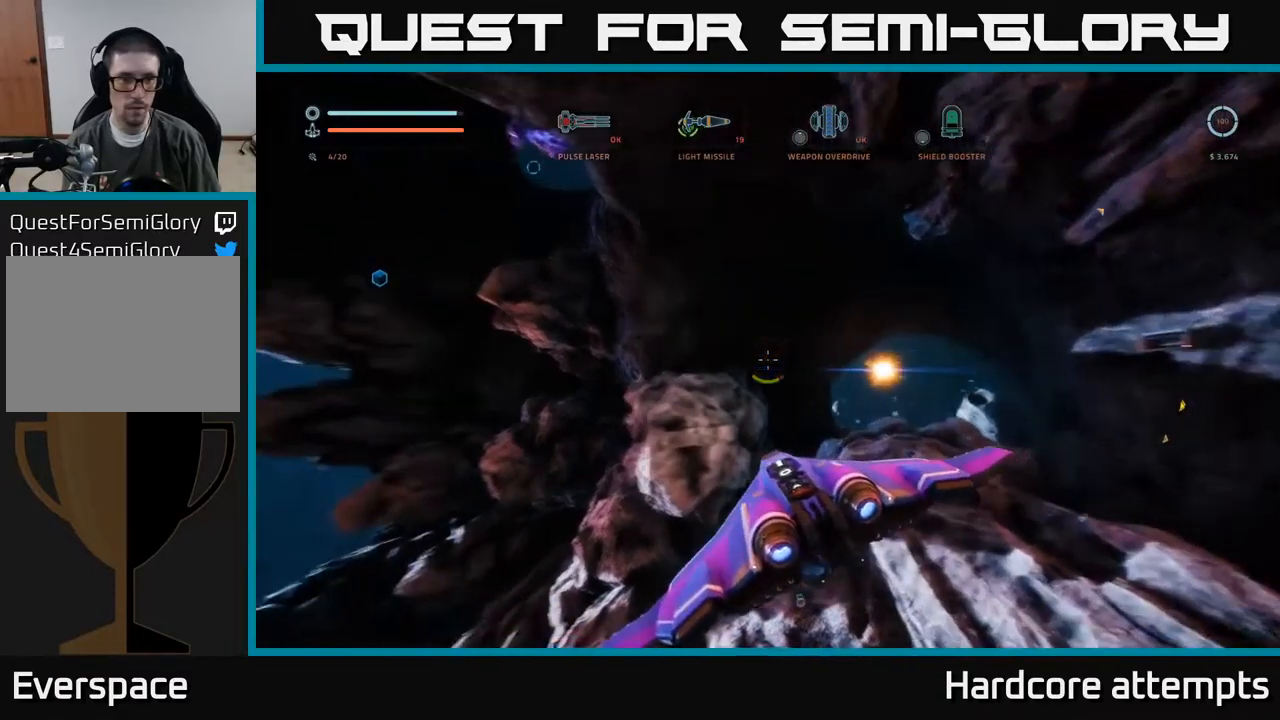
{"buttons": [], "left_stick": "up-right", "right_stick": "center", "events": [[17, "left_stick", "center"], [200, "right_stick", "center"], [233, "left_stick", "up"], [433, "left_stick", "up-right"]]}